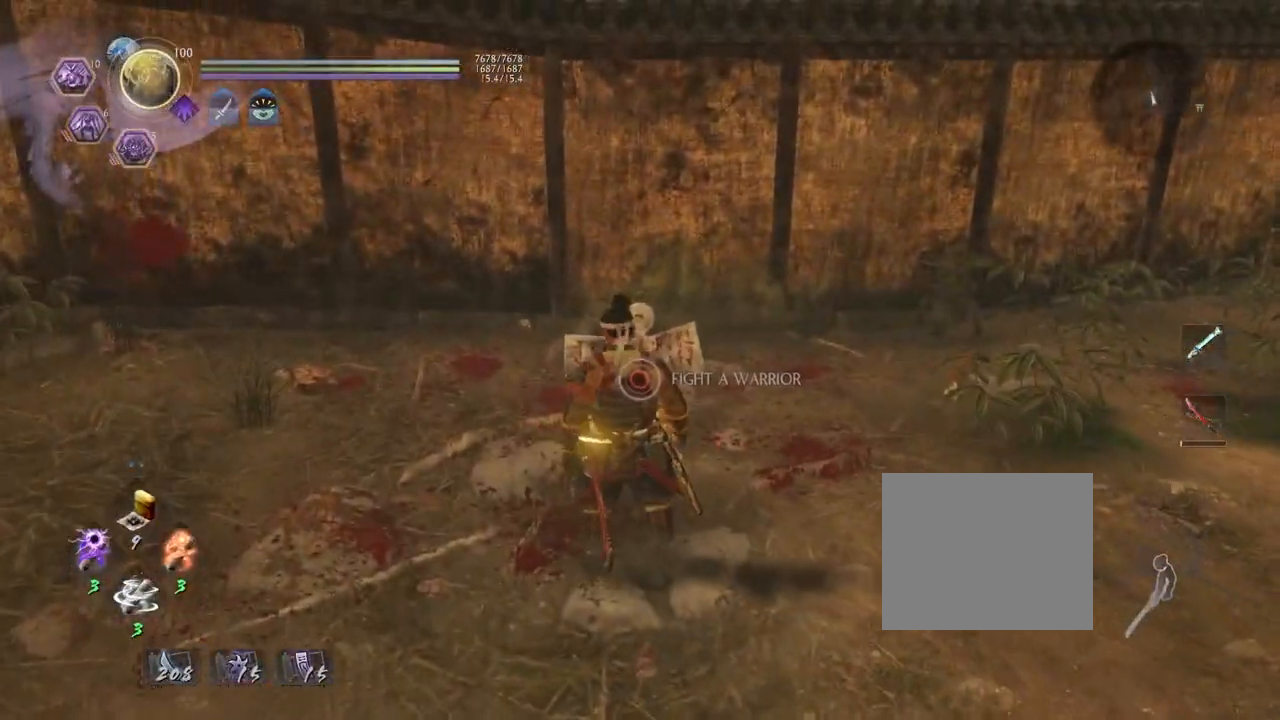
Gameplay with a controller (PlayStation layout); each line is a JSON object with the inputs held at the frame after it. "events" lists button and stick changes between this image and that frame as [ms after this image, input, new state], when the widget could be followed in between.
{"buttons": ["CROSS"], "left_stick": "down-right", "right_stick": "center", "events": [[367, "CIRCLE", "up"], [400, "left_stick", "down-right"], [500, "CROSS", "down"]]}
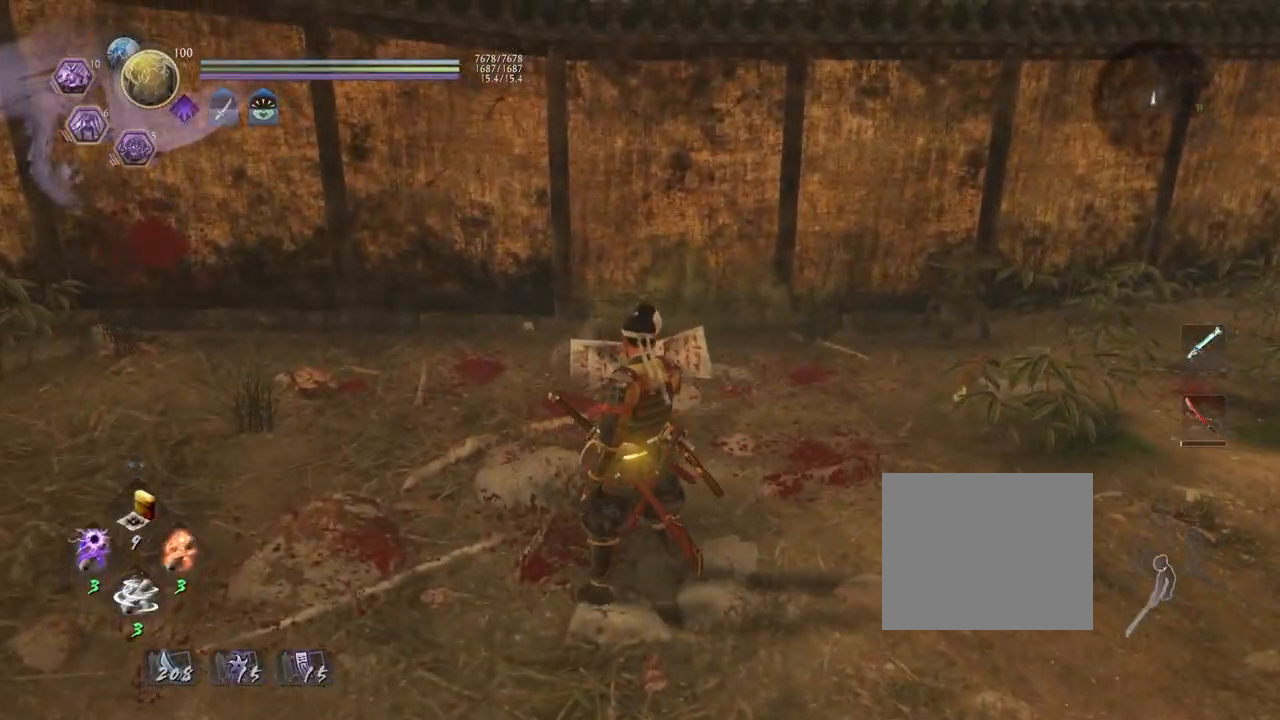
{"buttons": ["CROSS", "R3"], "left_stick": "down-right", "right_stick": "center", "events": [[433, "R3", "down"]]}
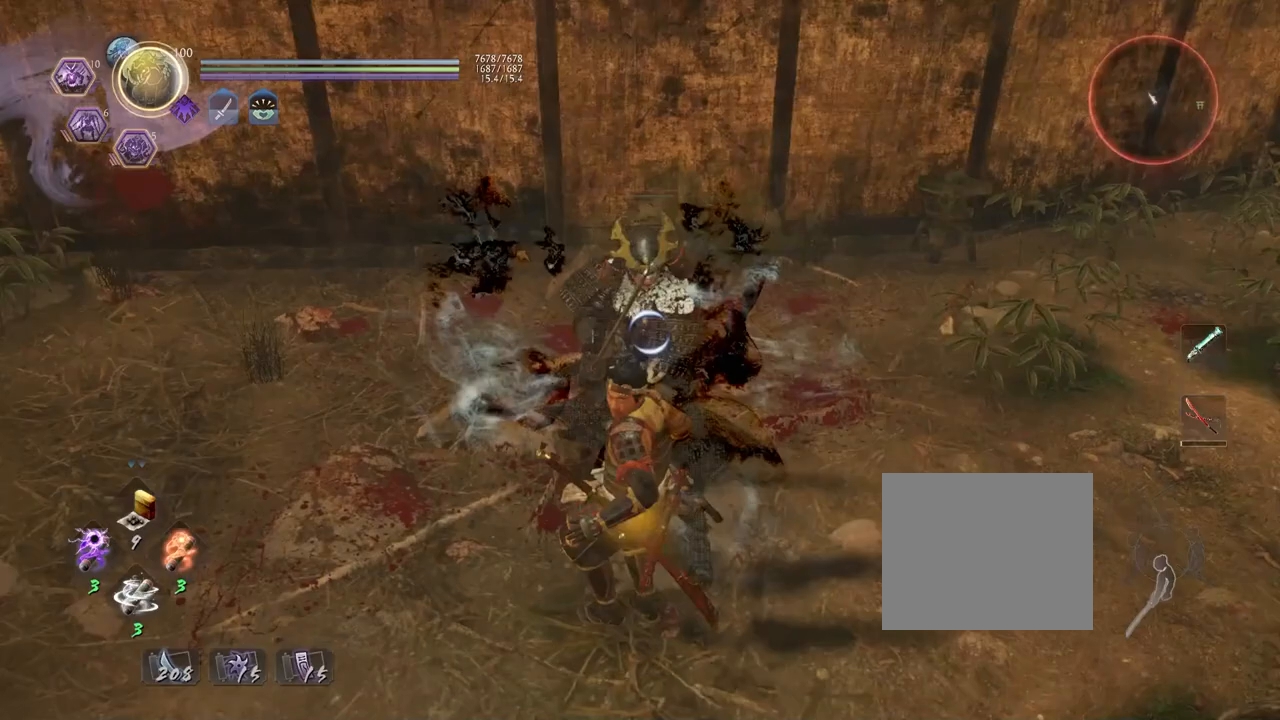
{"buttons": [], "left_stick": "down-right", "right_stick": "center", "events": [[33, "R3", "up"], [117, "CROSS", "up"], [133, "L1", "down"], [217, "CROSS", "down"], [317, "L1", "up"], [350, "CROSS", "up"]]}
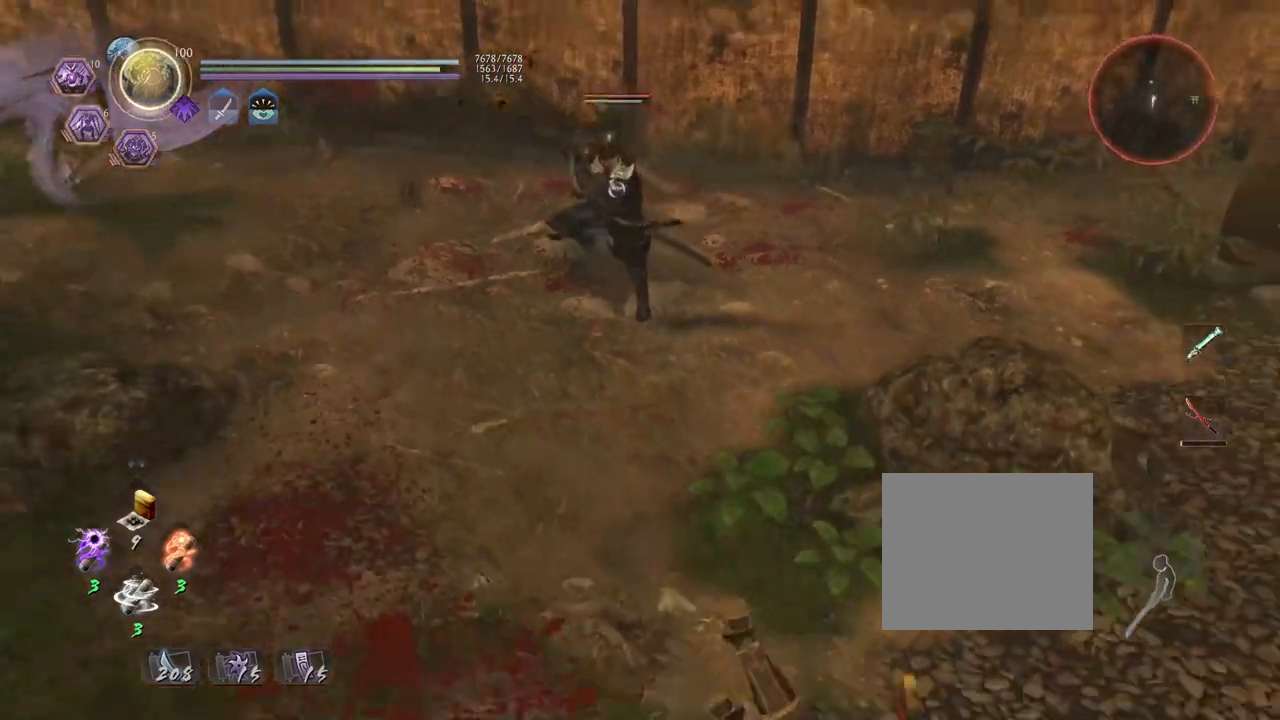
{"buttons": [], "left_stick": "right", "right_stick": "center", "events": [[100, "left_stick", "down-left"], [183, "R1", "down"], [217, "SQUARE", "down"], [283, "left_stick", "center"], [317, "SQUARE", "up"], [333, "R1", "up"], [400, "left_stick", "right"]]}
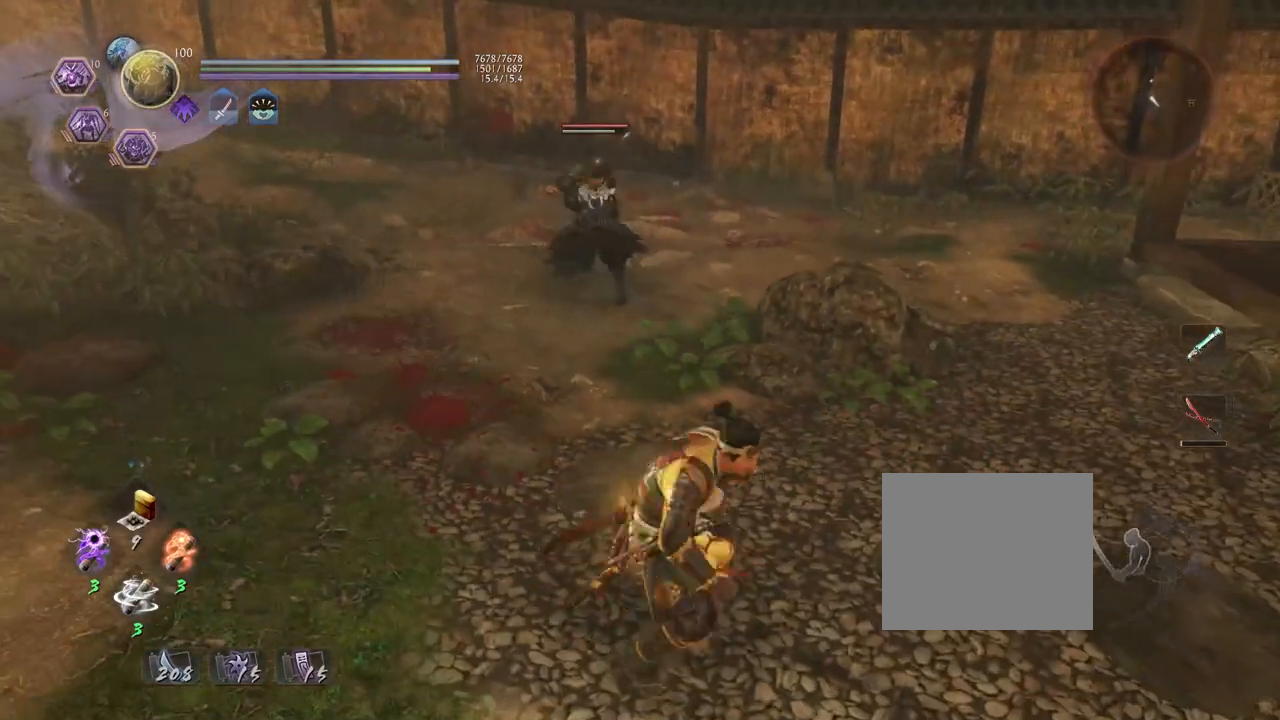
{"buttons": [], "left_stick": "up", "right_stick": "center", "events": [[17, "left_stick", "up"]]}
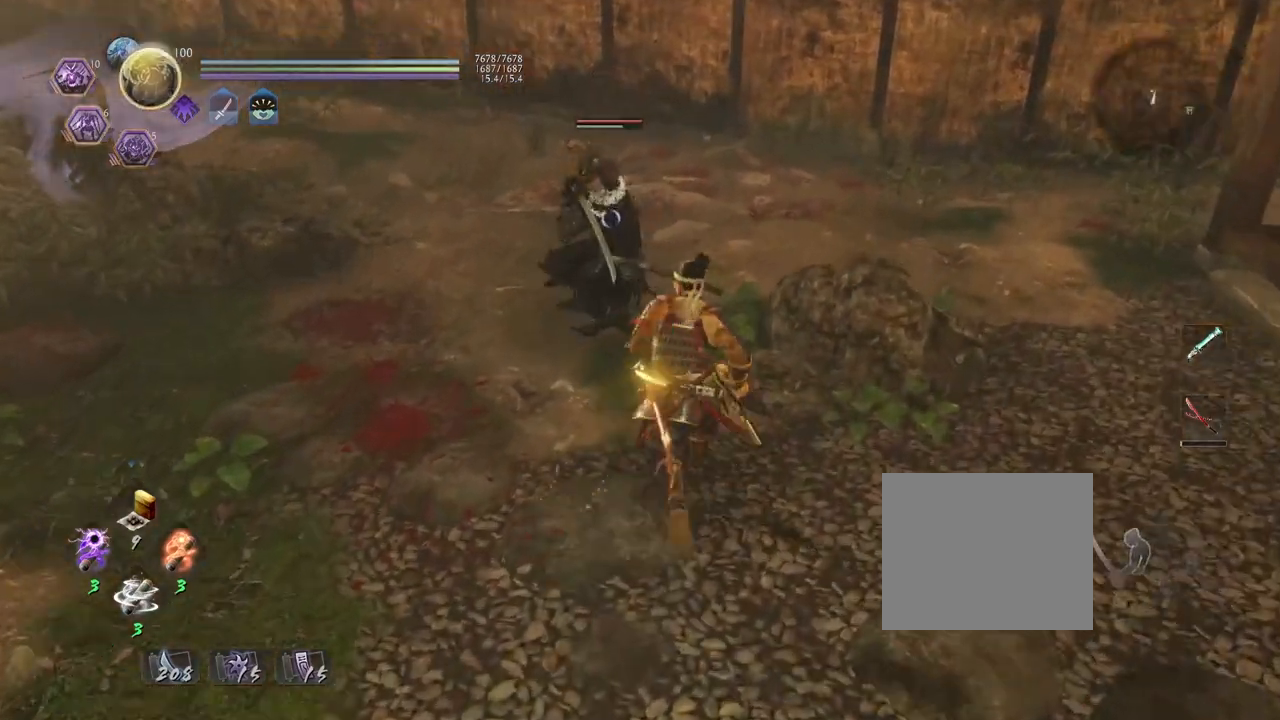
{"buttons": ["TRIANGLE", "L1"], "left_stick": "center", "right_stick": "center", "events": [[17, "left_stick", "center"], [33, "L1", "down"], [200, "TRIANGLE", "down"]]}
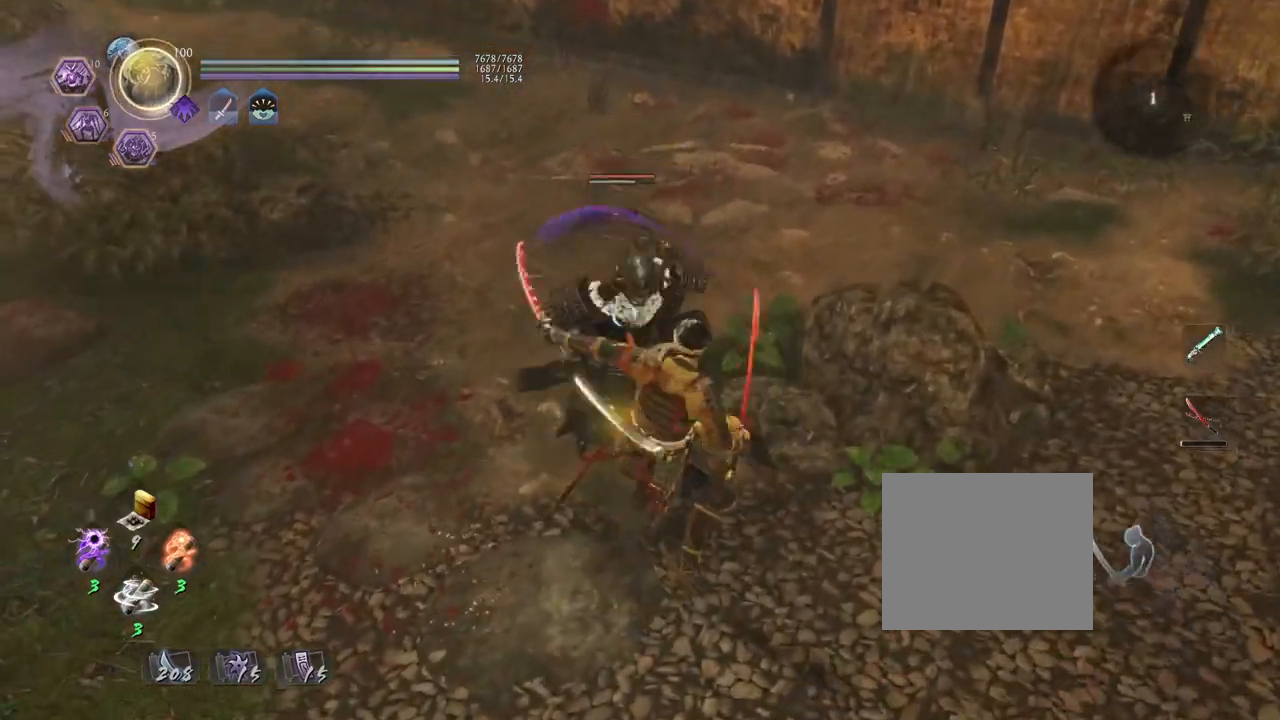
{"buttons": ["L1"], "left_stick": "center", "right_stick": "center", "events": [[167, "TRIANGLE", "up"]]}
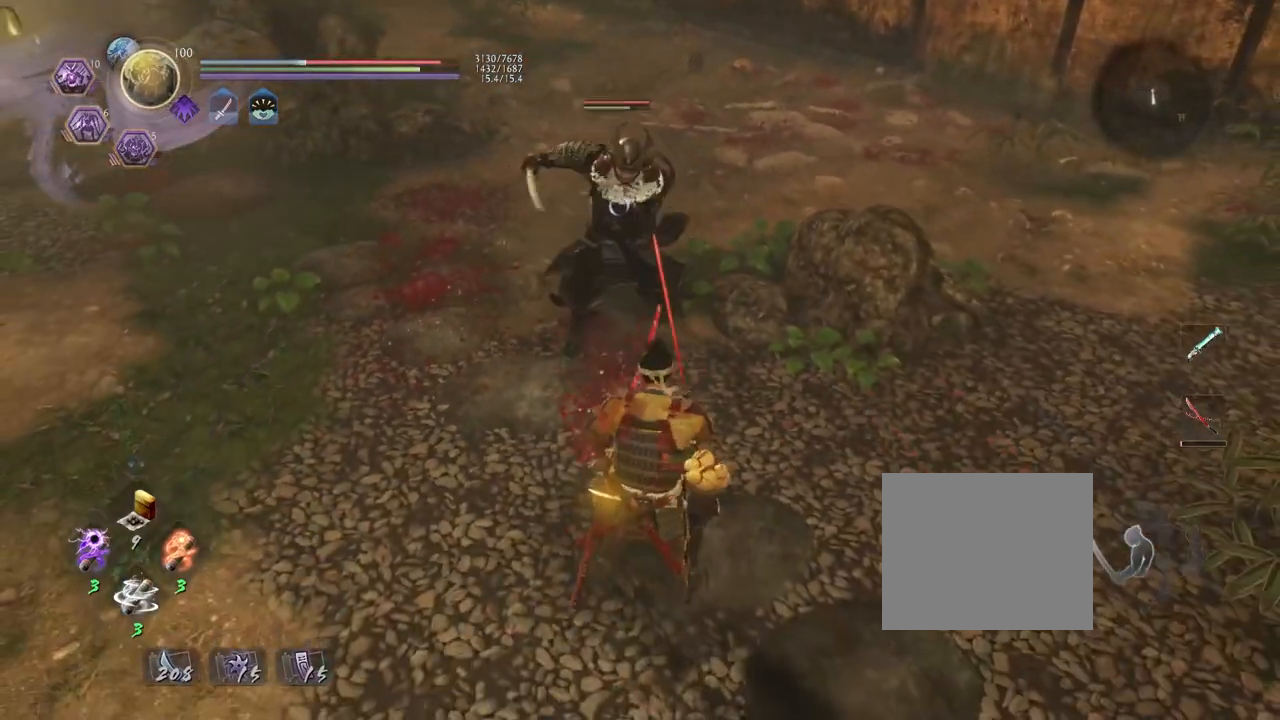
{"buttons": [], "left_stick": "down-left", "right_stick": "center", "events": [[150, "L1", "up"], [233, "left_stick", "down-left"]]}
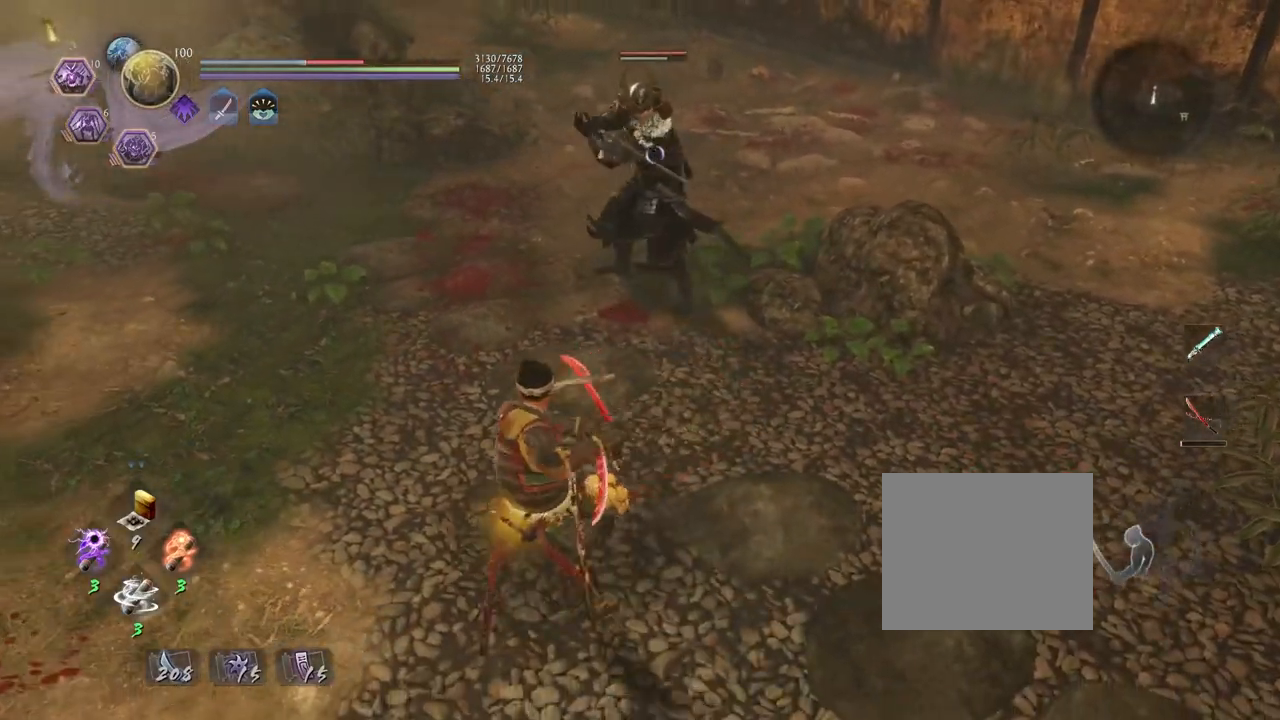
{"buttons": [], "left_stick": "up", "right_stick": "center", "events": [[50, "CROSS", "down"], [100, "CROSS", "up"], [317, "R1", "down"], [350, "SQUARE", "down"], [367, "left_stick", "center"], [417, "SQUARE", "up"], [433, "left_stick", "up"], [483, "R1", "up"]]}
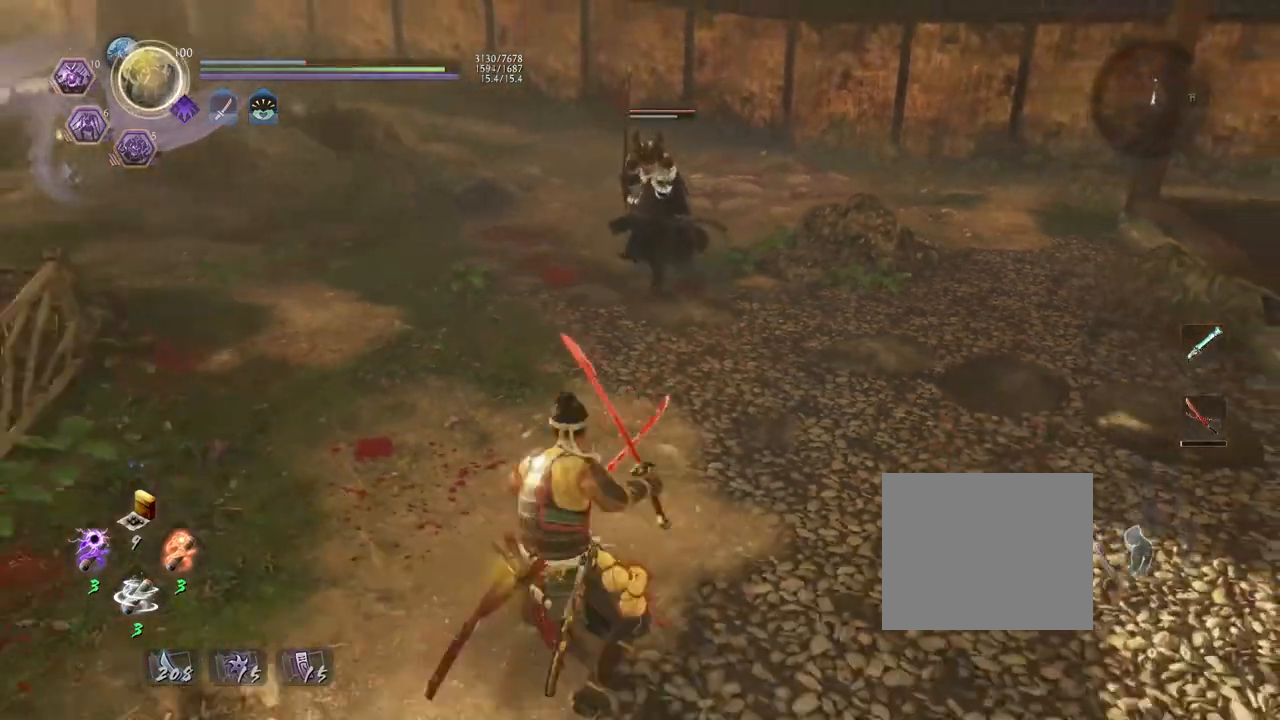
{"buttons": [], "left_stick": "up", "right_stick": "center", "events": []}
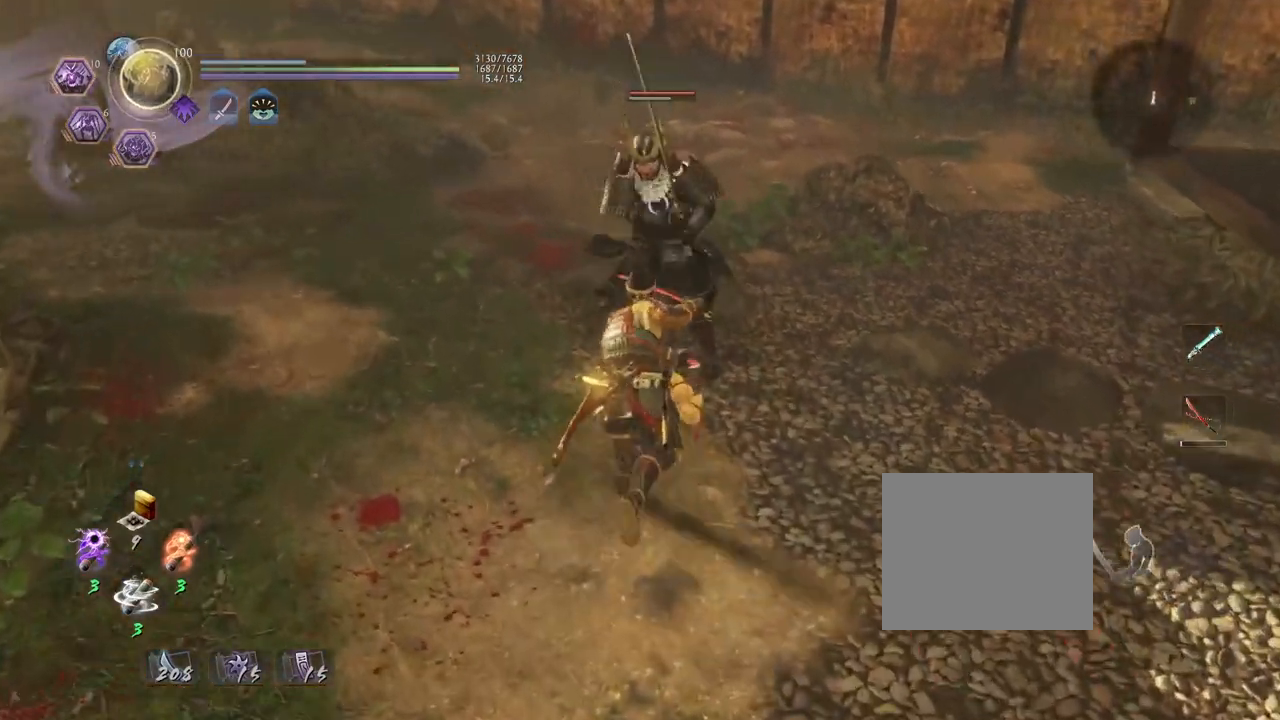
{"buttons": ["L1"], "left_stick": "center", "right_stick": "center", "events": [[50, "left_stick", "center"], [67, "L1", "down"], [217, "TRIANGLE", "down"], [450, "TRIANGLE", "up"]]}
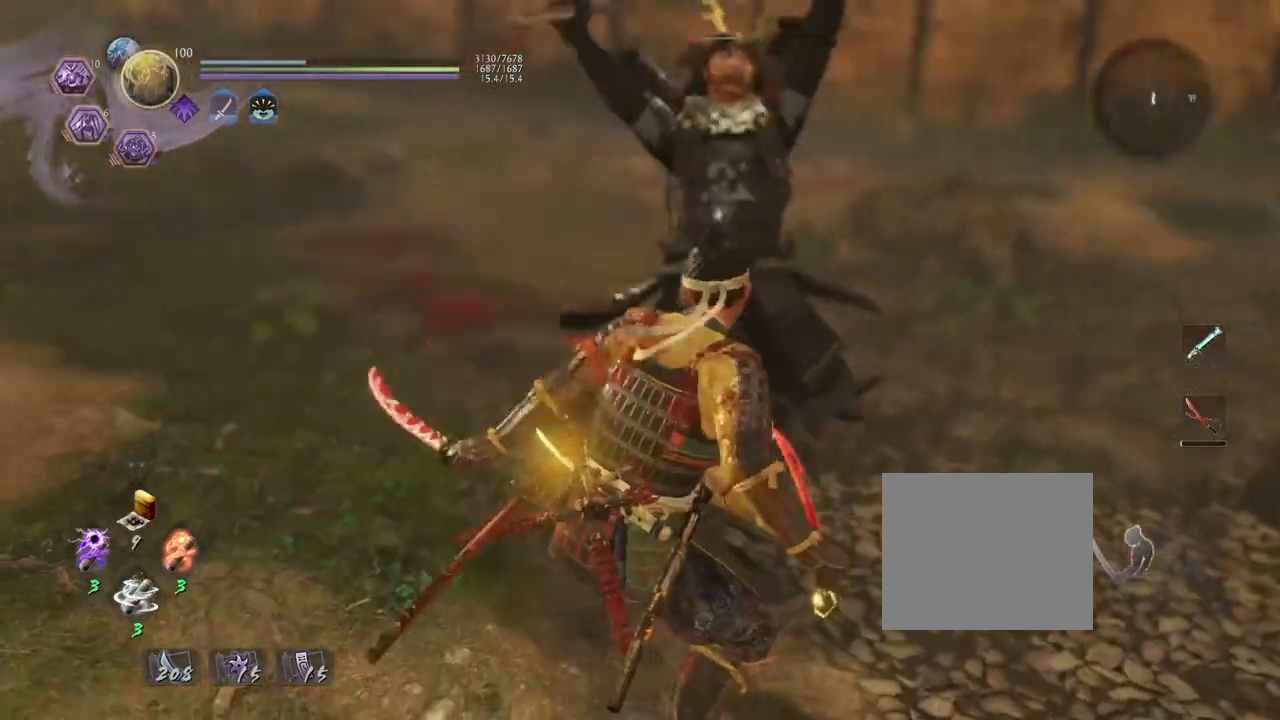
{"buttons": [], "left_stick": "center", "right_stick": "center", "events": [[200, "L1", "up"], [283, "R1", "down"], [367, "L2", "down"], [467, "R1", "up"], [500, "L2", "up"]]}
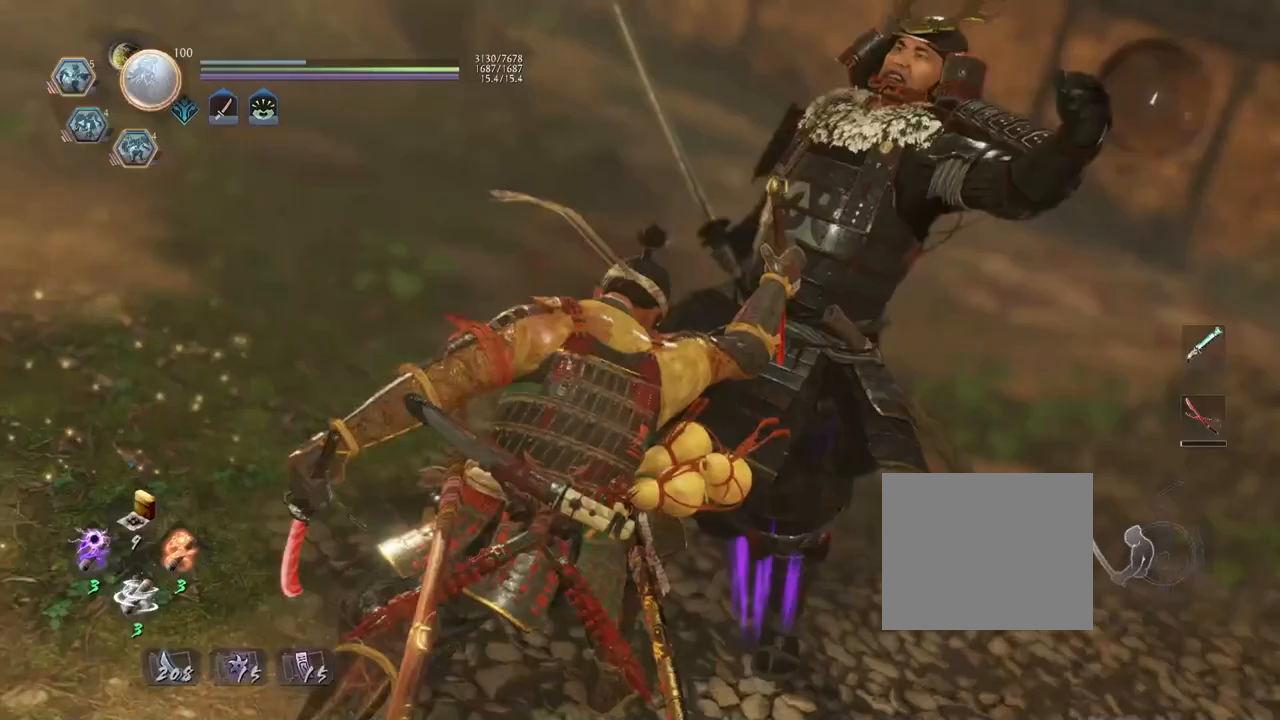
{"buttons": [], "left_stick": "center", "right_stick": "center", "events": []}
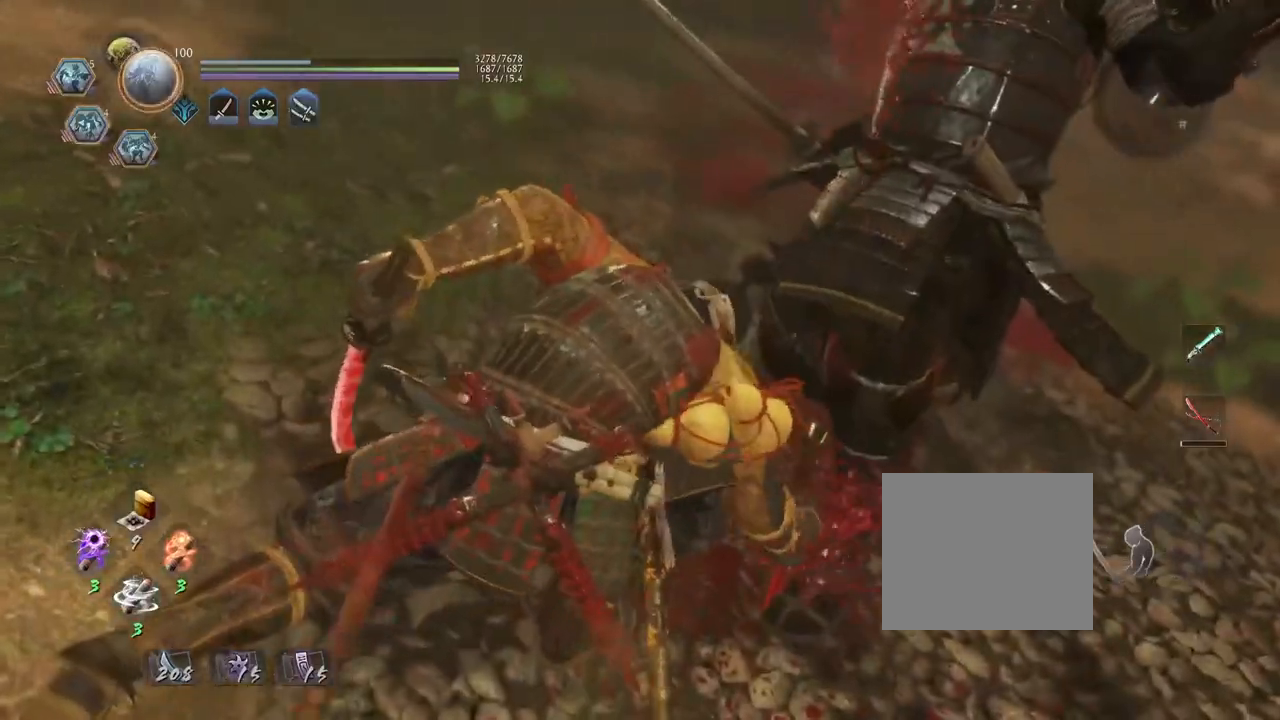
{"buttons": [], "left_stick": "center", "right_stick": "center", "events": []}
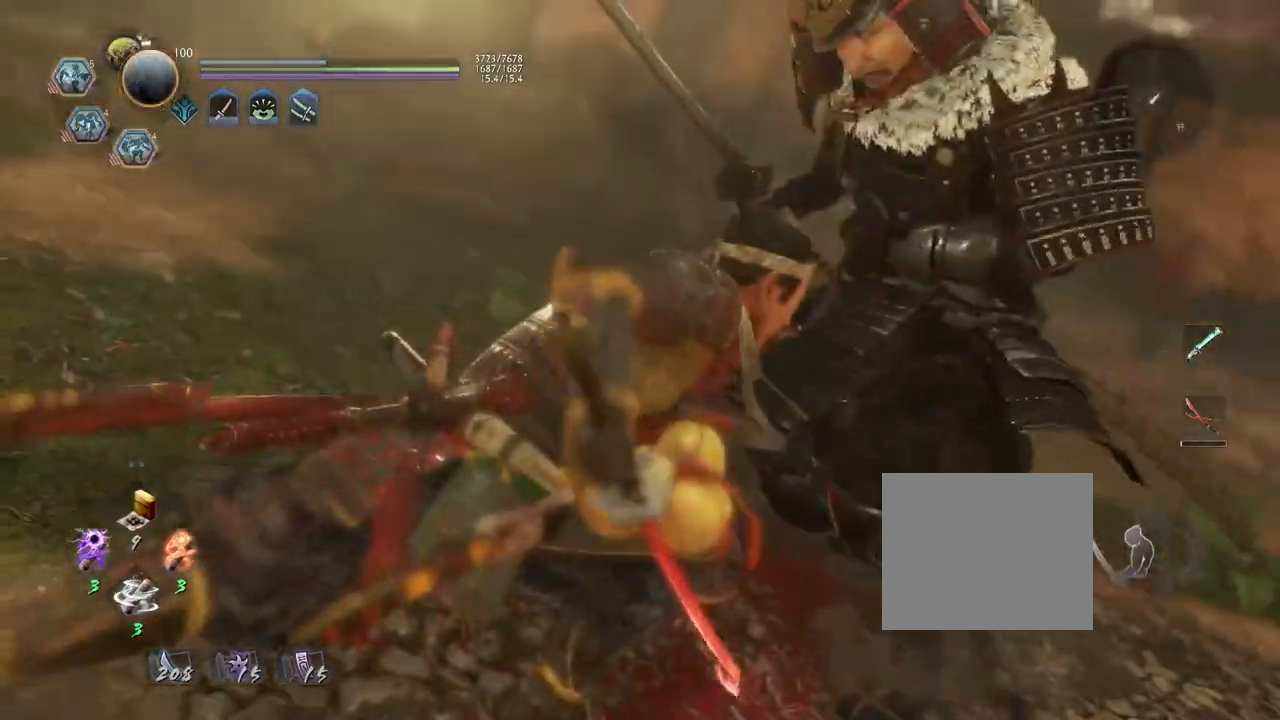
{"buttons": [], "left_stick": "center", "right_stick": "center", "events": []}
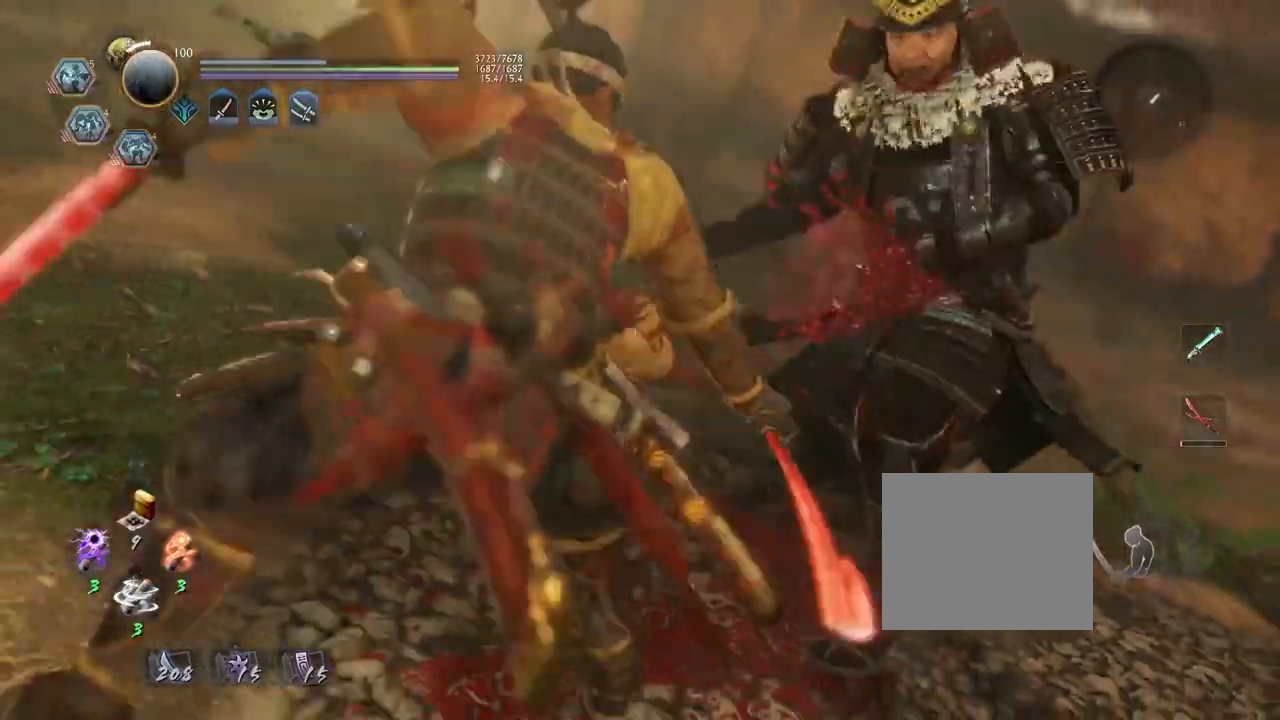
{"buttons": ["R2"], "left_stick": "center", "right_stick": "center", "events": [[100, "R2", "down"], [150, "CROSS", "down"], [283, "CROSS", "up"], [383, "CROSS", "down"], [467, "CROSS", "up"]]}
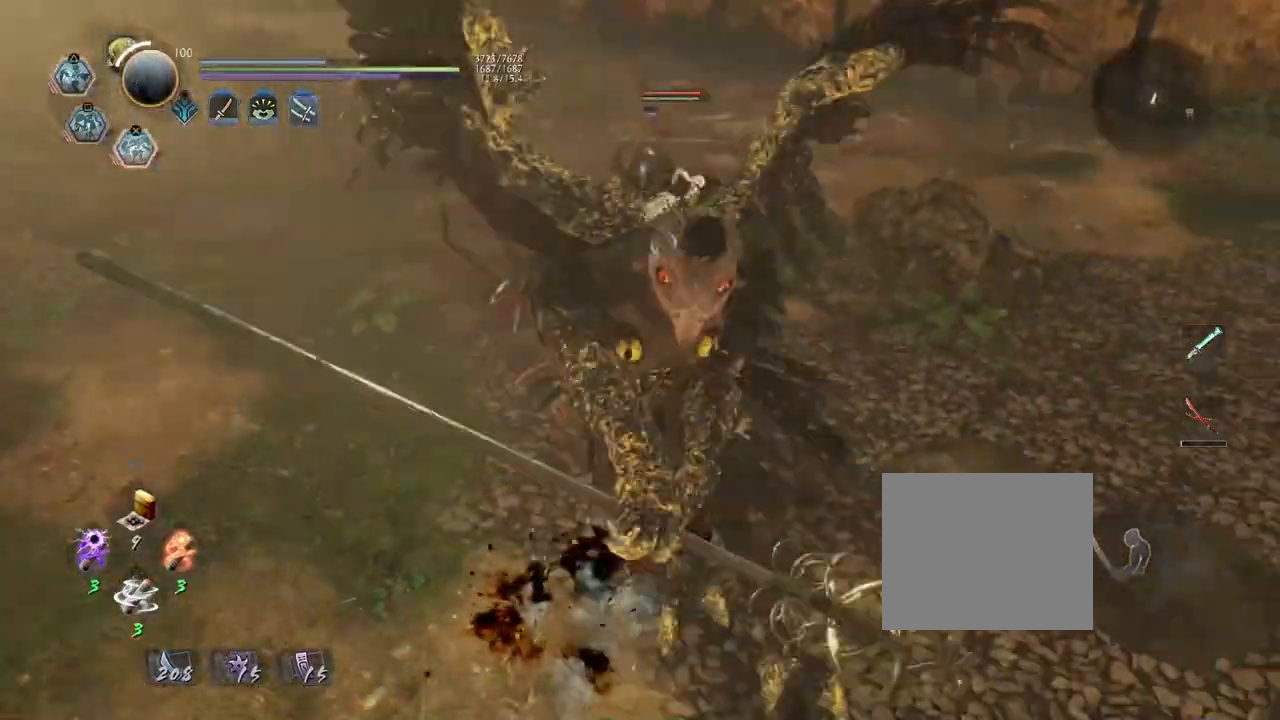
{"buttons": [], "left_stick": "center", "right_stick": "center", "events": [[50, "CROSS", "down"], [150, "CROSS", "up"], [233, "R2", "up"]]}
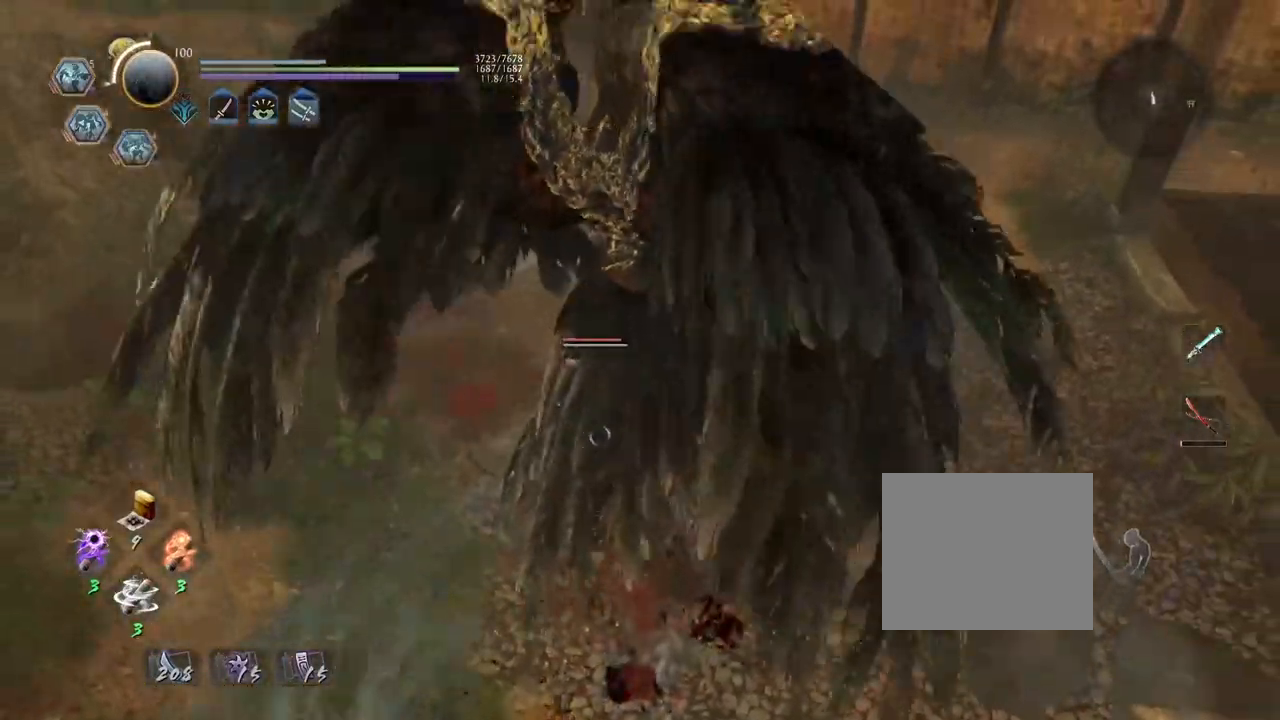
{"buttons": [], "left_stick": "center", "right_stick": "center", "events": []}
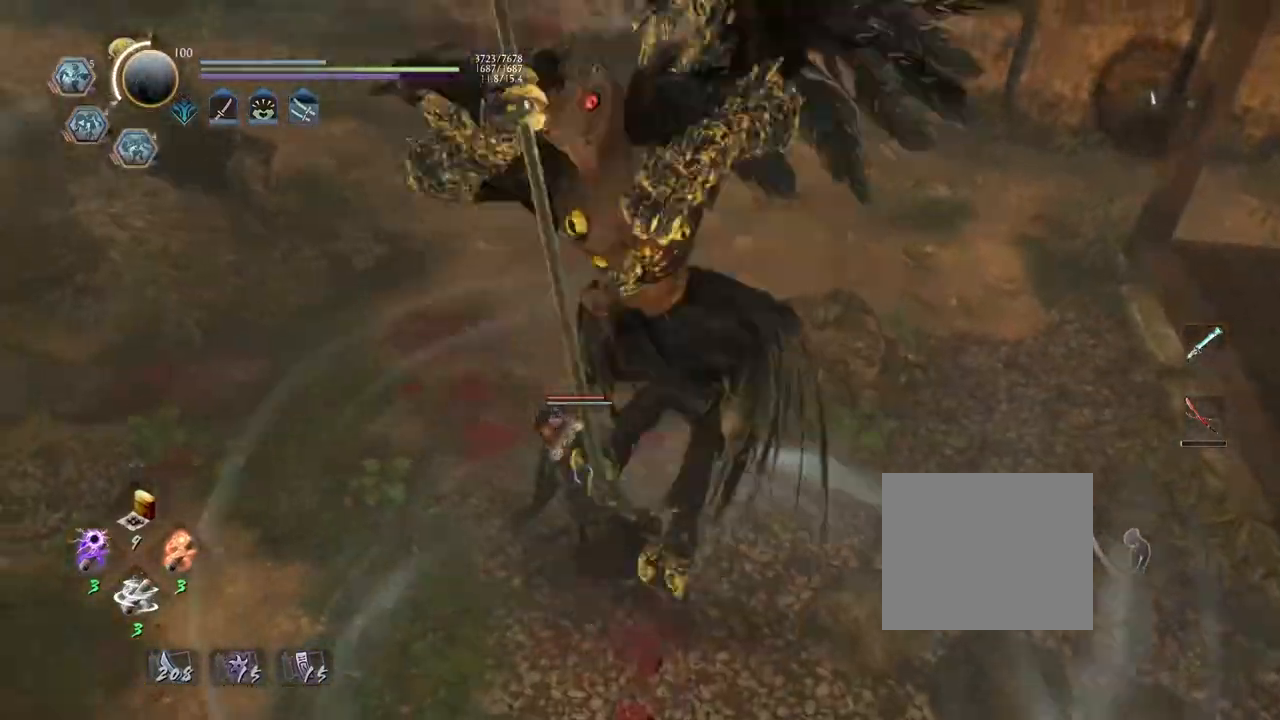
{"buttons": ["CROSS", "R1"], "left_stick": "center", "right_stick": "center", "events": [[400, "R1", "down"], [450, "CROSS", "down"]]}
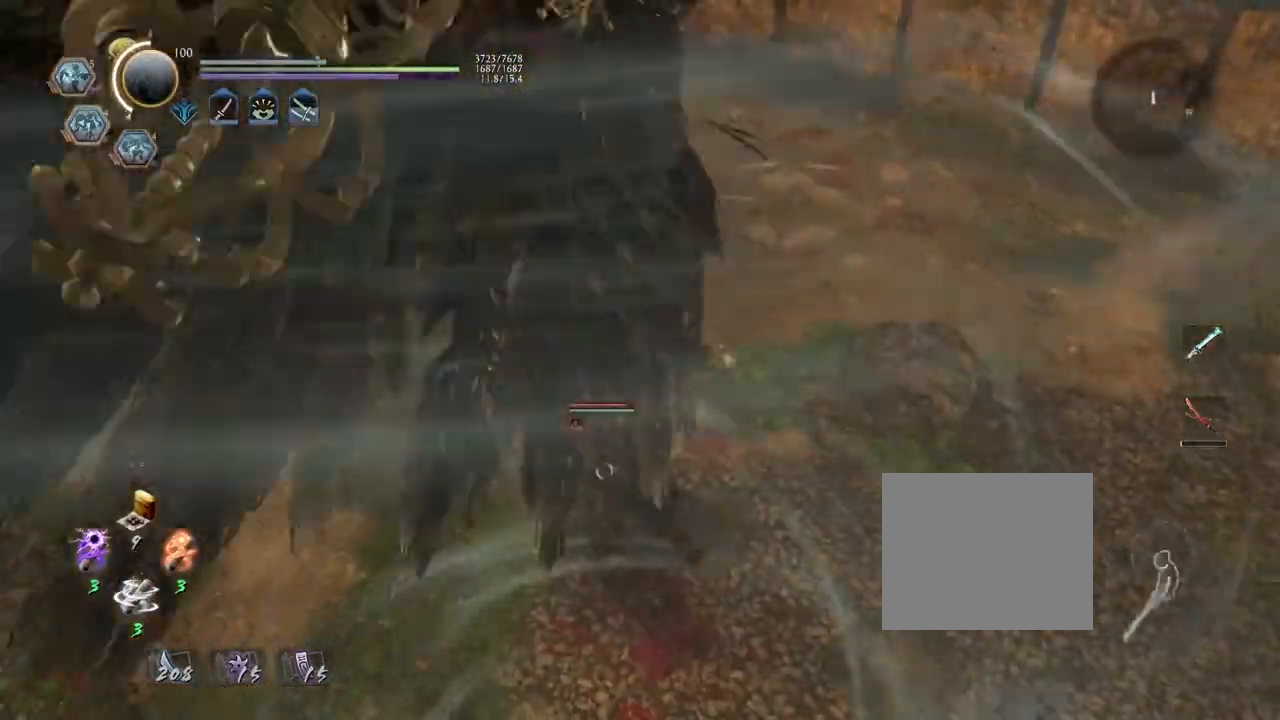
{"buttons": [], "left_stick": "center", "right_stick": "center", "events": [[67, "R1", "up"], [100, "R1", "down"], [267, "R1", "up"], [450, "CROSS", "up"]]}
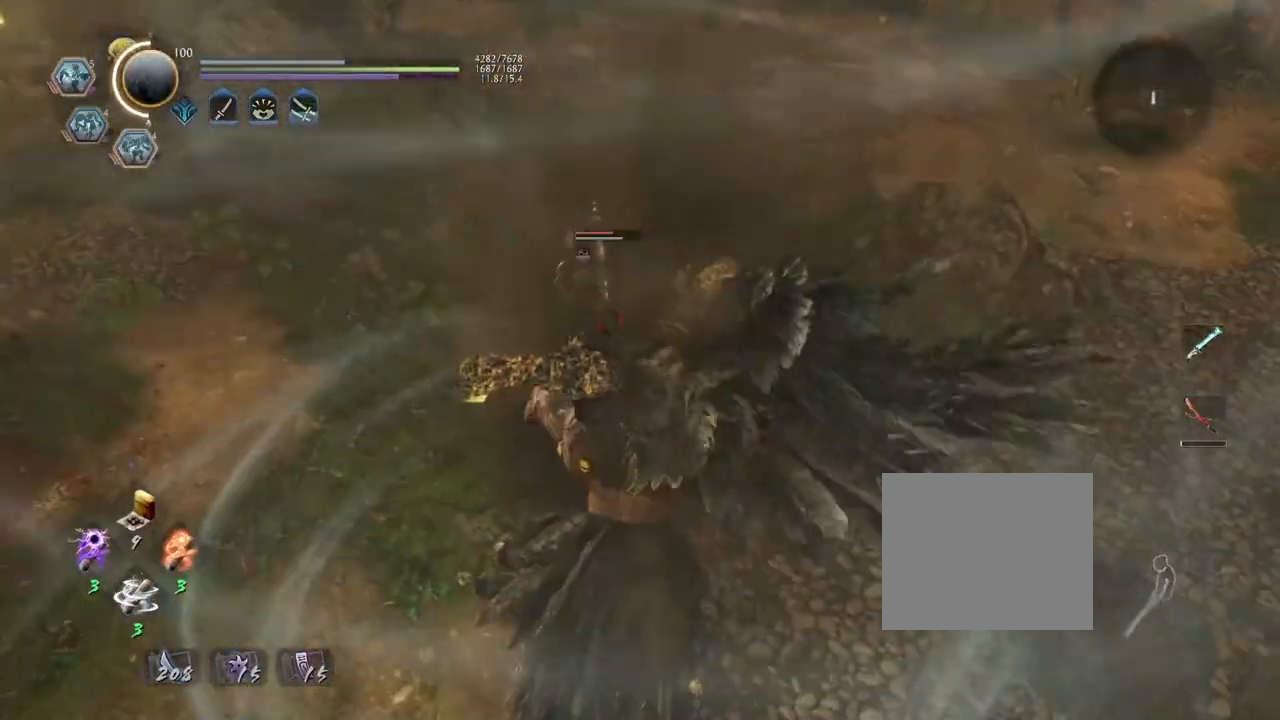
{"buttons": [], "left_stick": "center", "right_stick": "center", "events": []}
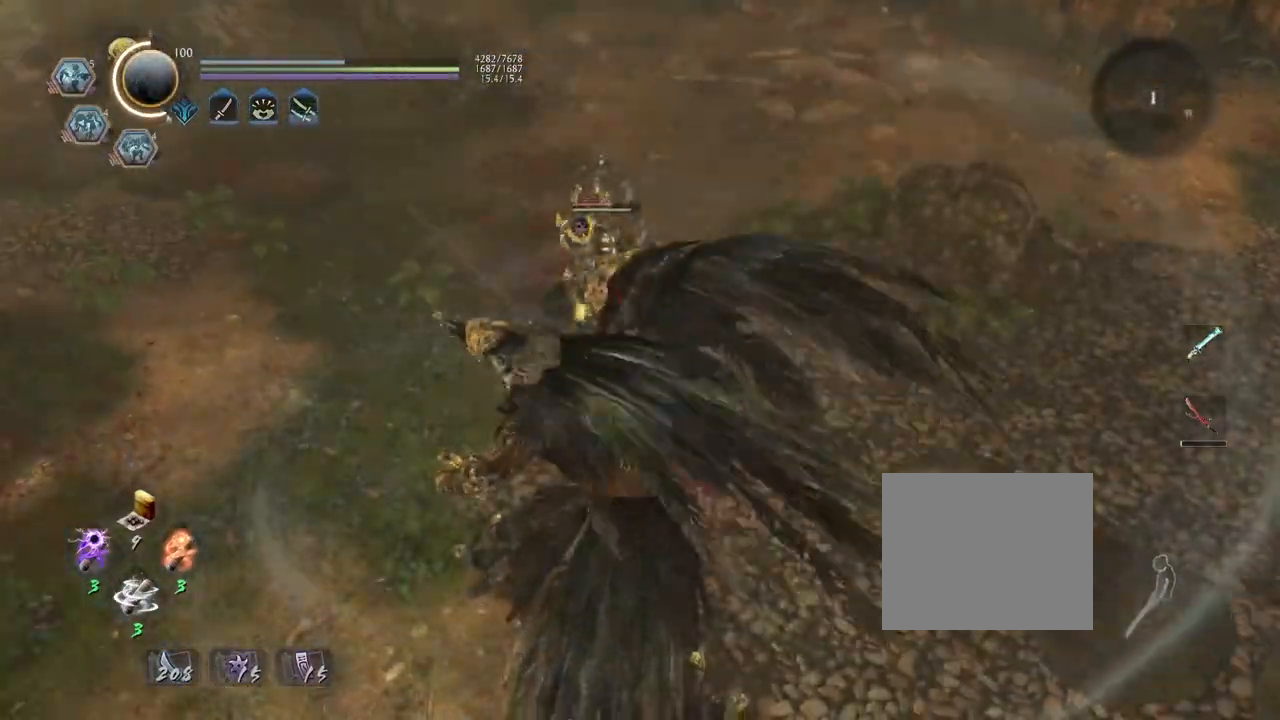
{"buttons": [], "left_stick": "center", "right_stick": "center", "events": [[100, "left_stick", "up"], [367, "TRIANGLE", "down"], [400, "left_stick", "center"], [467, "TRIANGLE", "up"]]}
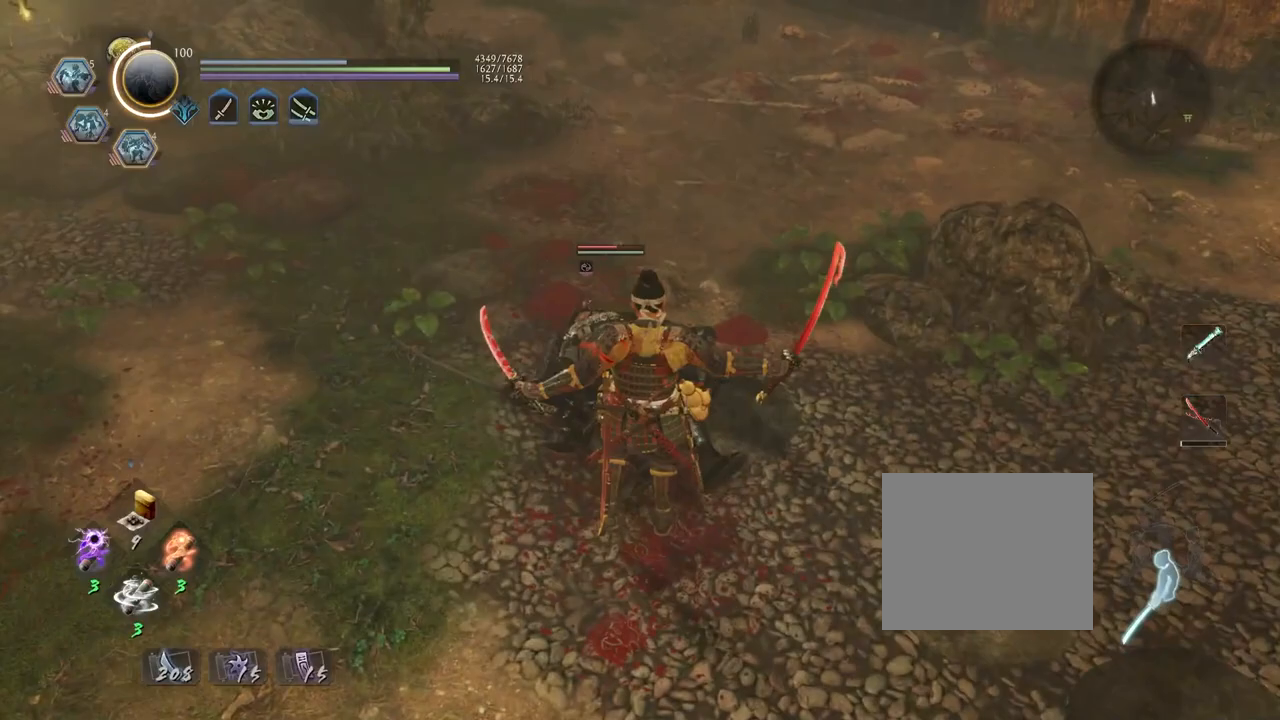
{"buttons": ["R1"], "left_stick": "center", "right_stick": "center", "events": [[50, "TRIANGLE", "down"], [167, "TRIANGLE", "up"], [500, "R1", "down"]]}
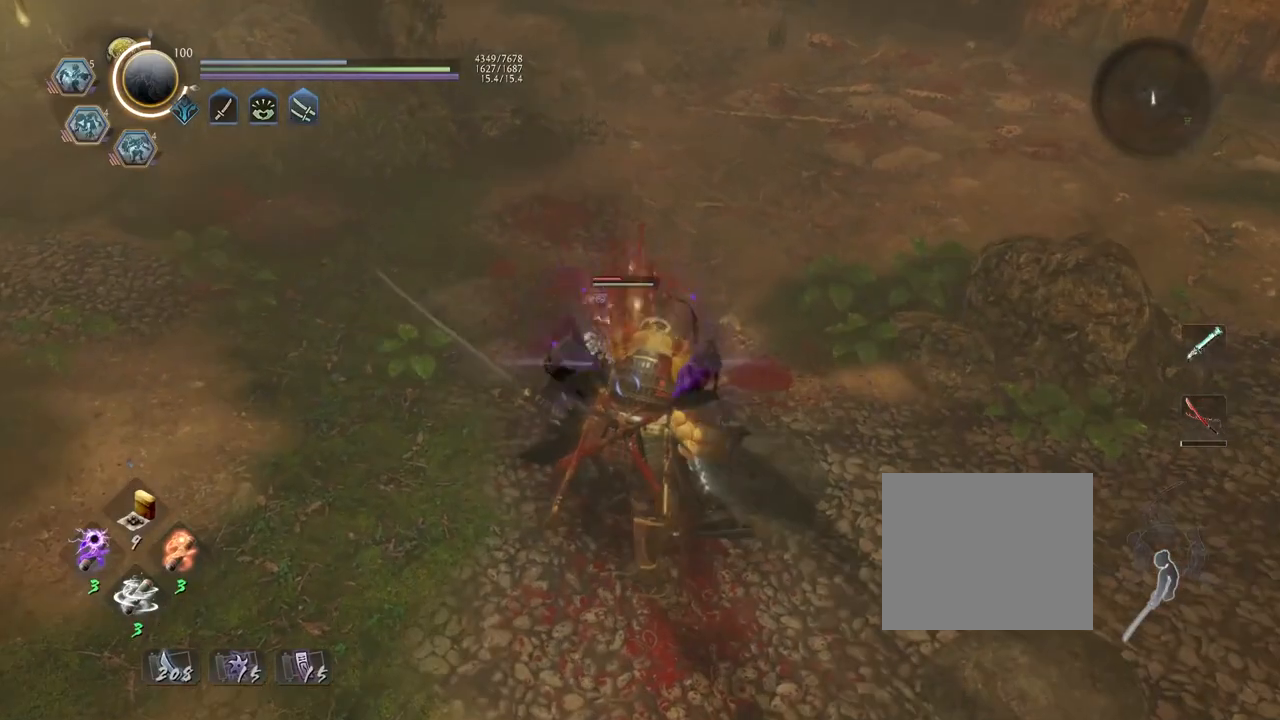
{"buttons": [], "left_stick": "center", "right_stick": "center", "events": [[50, "SQUARE", "down"], [133, "SQUARE", "up"], [150, "R1", "up"]]}
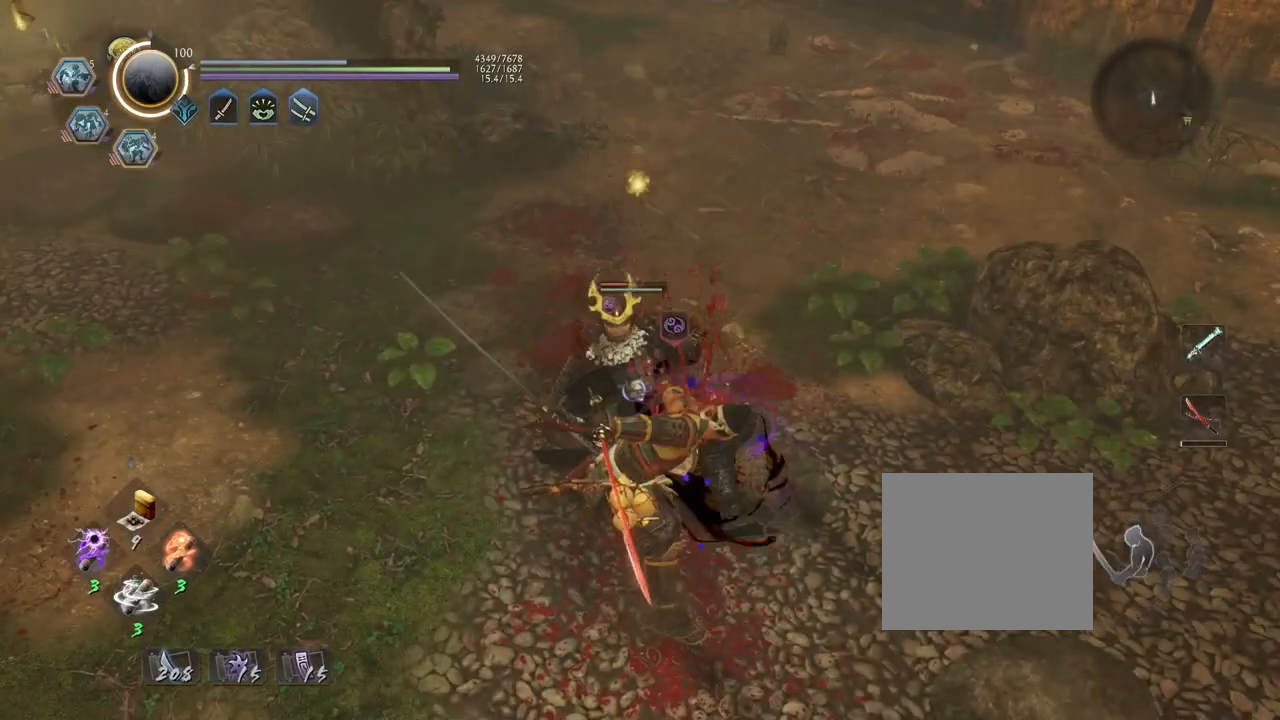
{"buttons": ["SQUARE"], "left_stick": "center", "right_stick": "center", "events": [[250, "CROSS", "down"], [350, "CROSS", "up"], [483, "SQUARE", "down"]]}
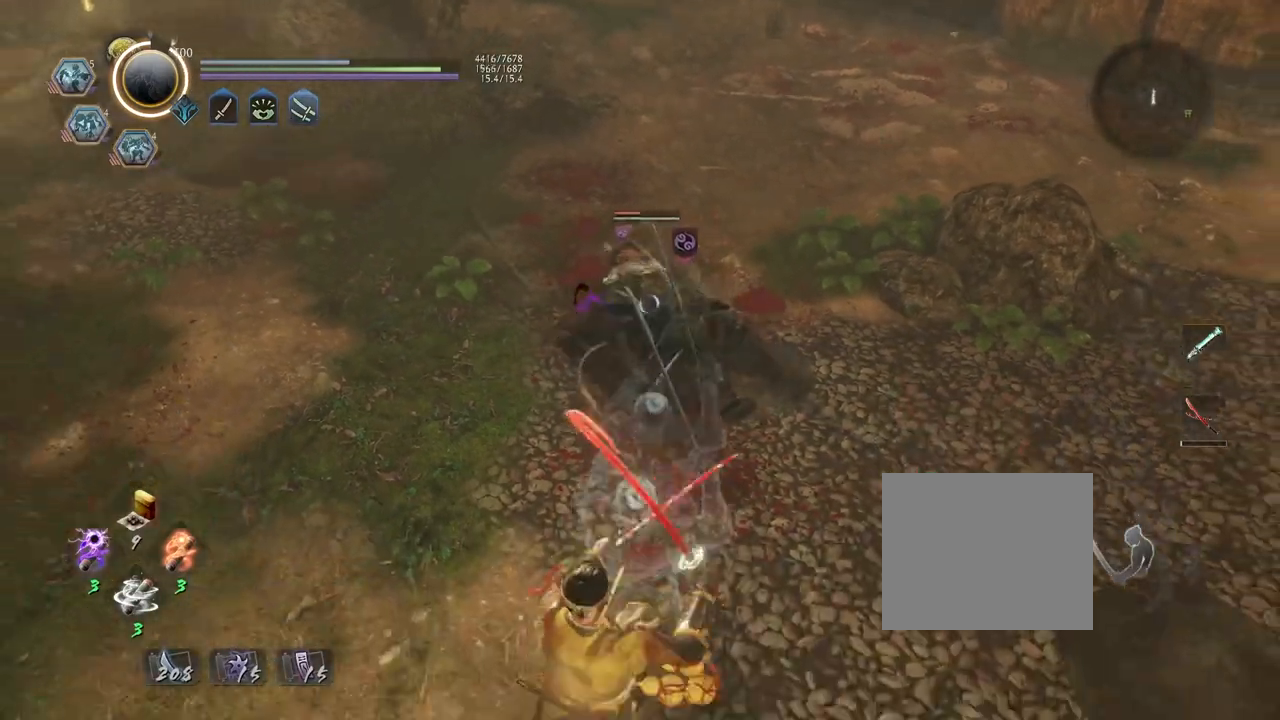
{"buttons": [], "left_stick": "center", "right_stick": "center", "events": [[83, "SQUARE", "up"], [167, "SQUARE", "down"], [267, "SQUARE", "up"], [317, "SQUARE", "down"], [417, "SQUARE", "up"]]}
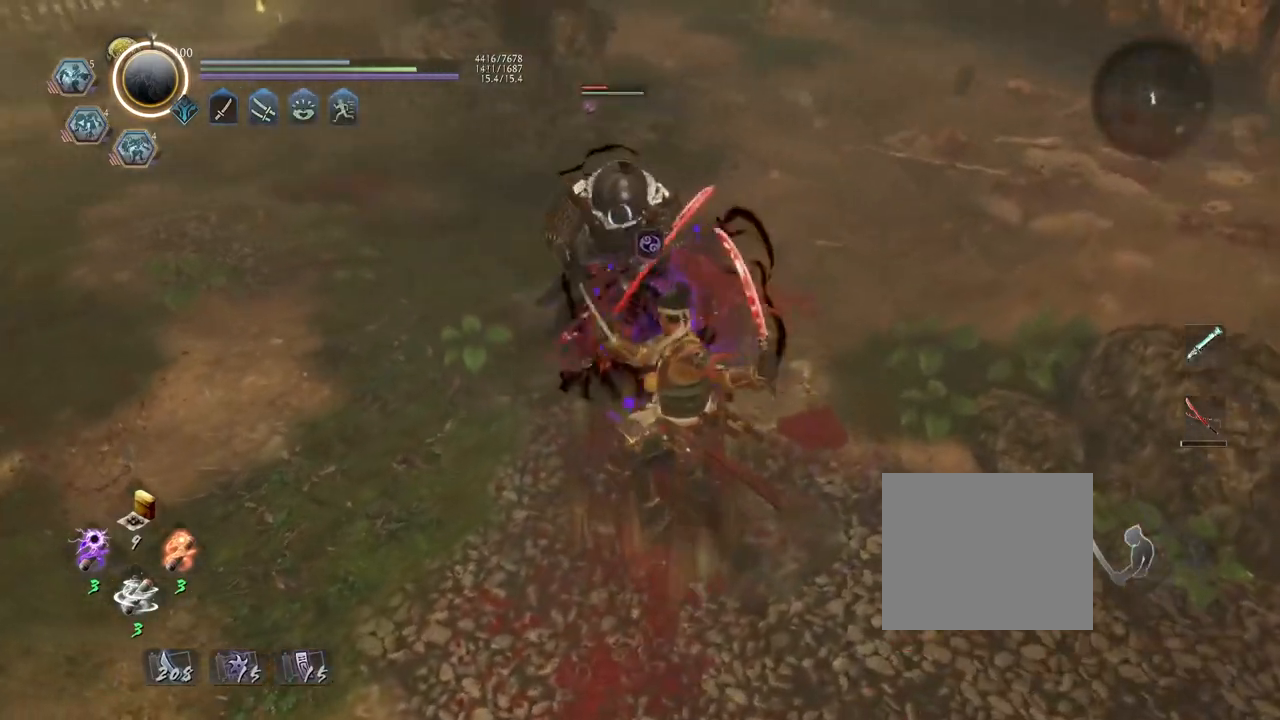
{"buttons": [], "left_stick": "center", "right_stick": "center", "events": [[267, "TRIANGLE", "down"], [333, "TRIANGLE", "up"]]}
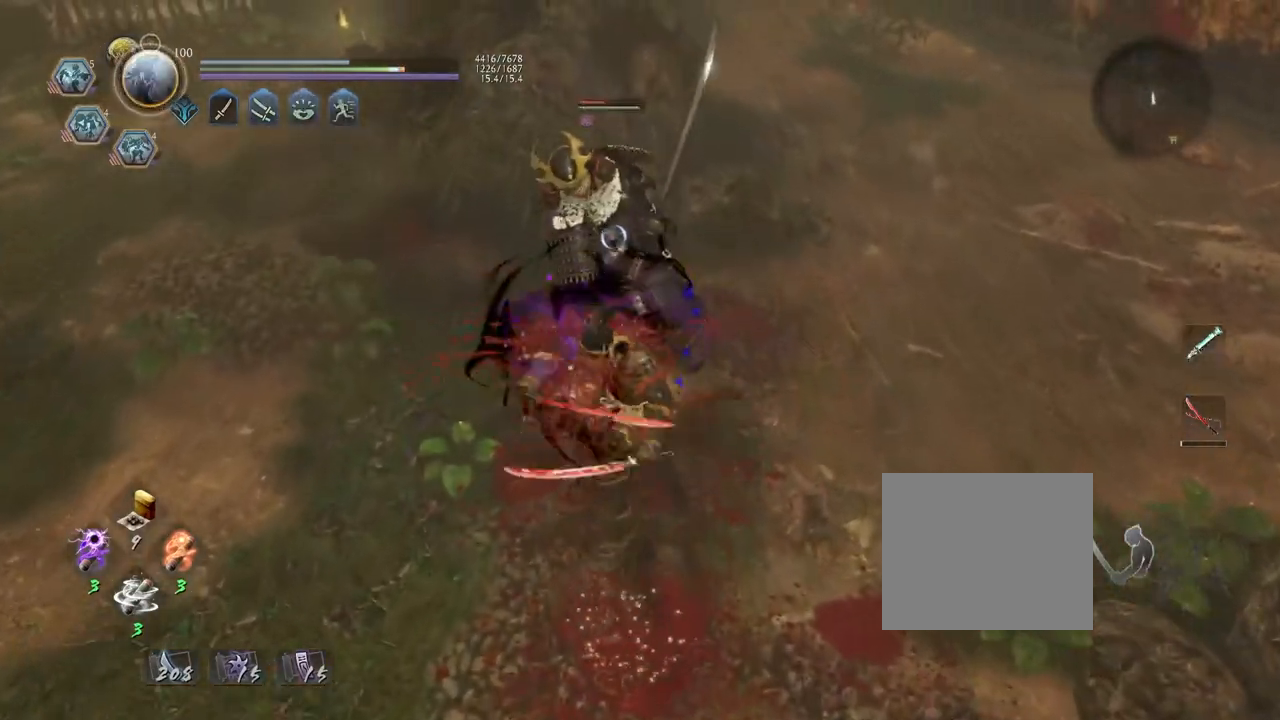
{"buttons": ["R1"], "left_stick": "up", "right_stick": "center", "events": [[117, "left_stick", "up"], [483, "R1", "down"]]}
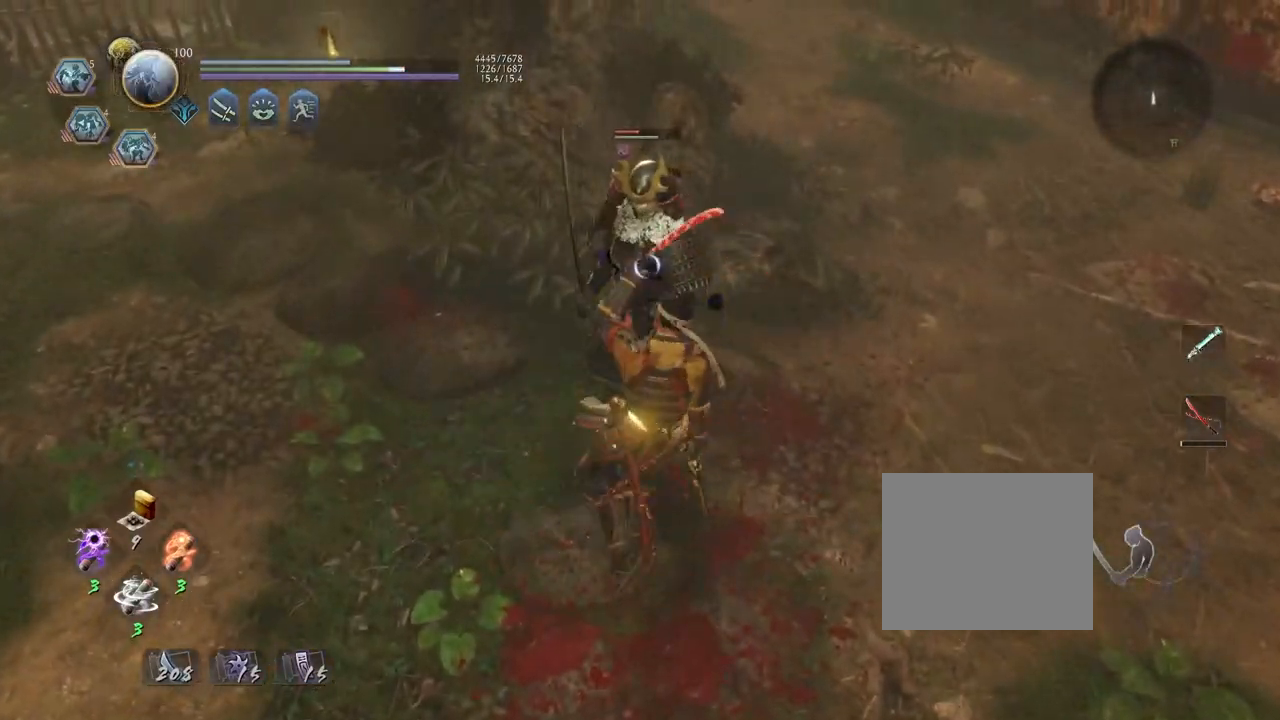
{"buttons": ["SQUARE", "L1"], "left_stick": "up", "right_stick": "center", "events": [[250, "CROSS", "down"], [350, "CROSS", "up"], [367, "L1", "down"], [367, "R1", "up"], [450, "SQUARE", "down"]]}